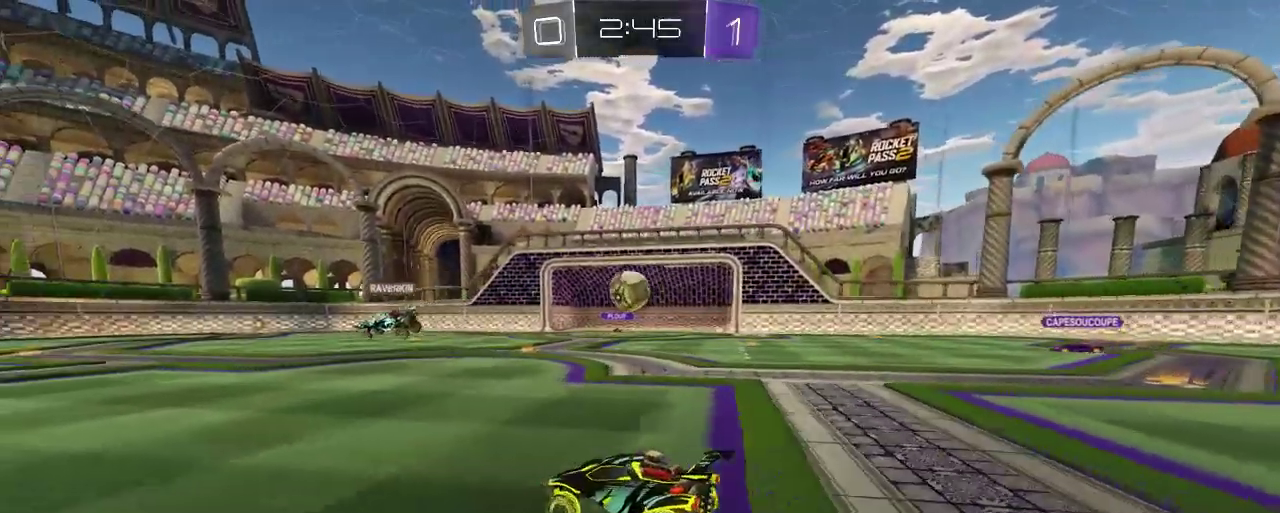
Gameplay with a controller (Xbox layout); each line is a JSON object with the inputs held at the frame after it. "events" lists button and stick changes between this image and that frame as [ms after this image, input, new state], when the widget could be followed in between.
{"buttons": ["R2"], "left_stick": "up-left", "right_stick": "center", "events": []}
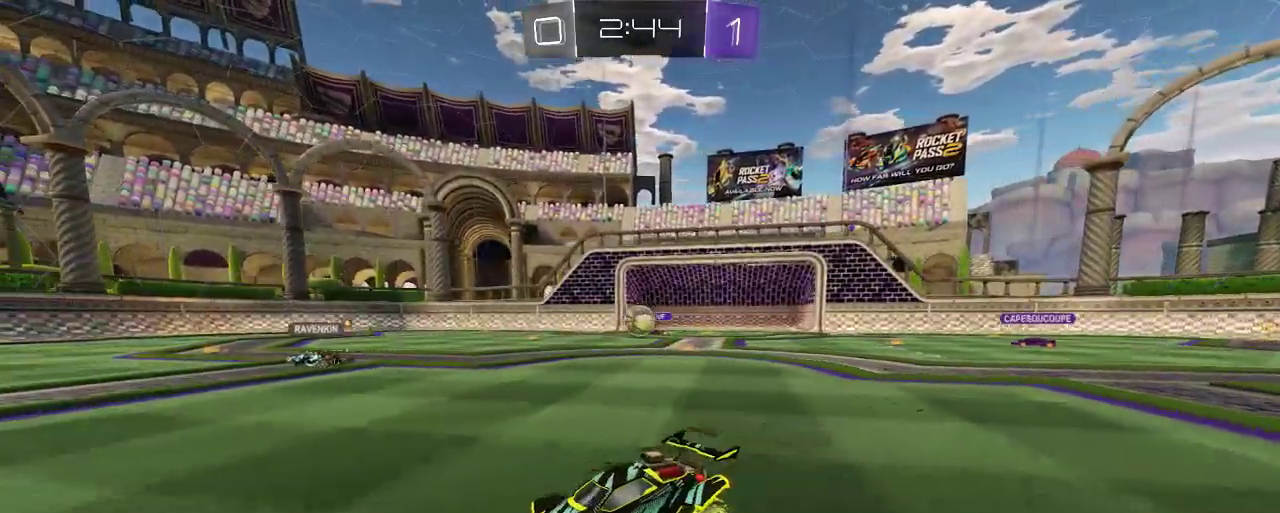
{"buttons": ["R2"], "left_stick": "center", "right_stick": "center", "events": [[300, "left_stick", "center"]]}
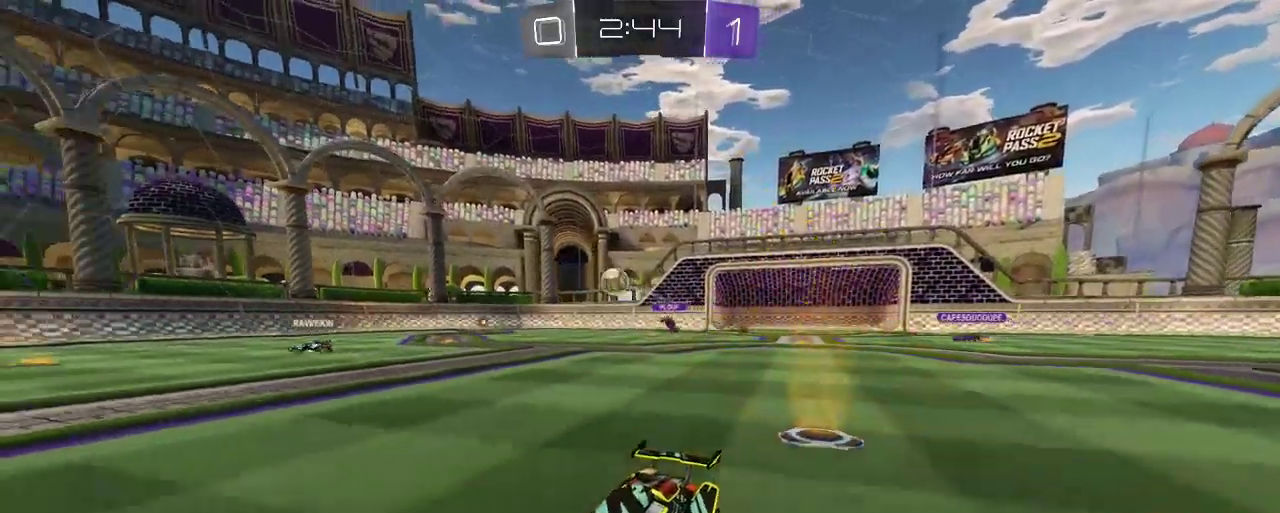
{"buttons": ["R2"], "left_stick": "center", "right_stick": "center", "events": [[433, "left_stick", "left"], [500, "left_stick", "center"]]}
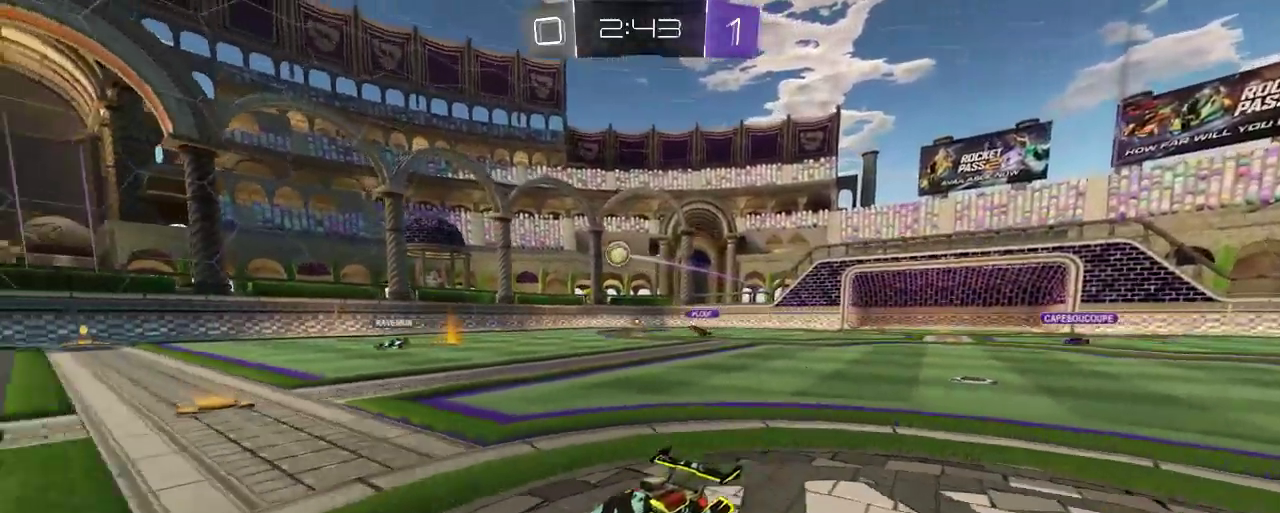
{"buttons": ["X", "R2"], "left_stick": "right", "right_stick": "center", "events": [[333, "left_stick", "right"], [467, "X", "down"]]}
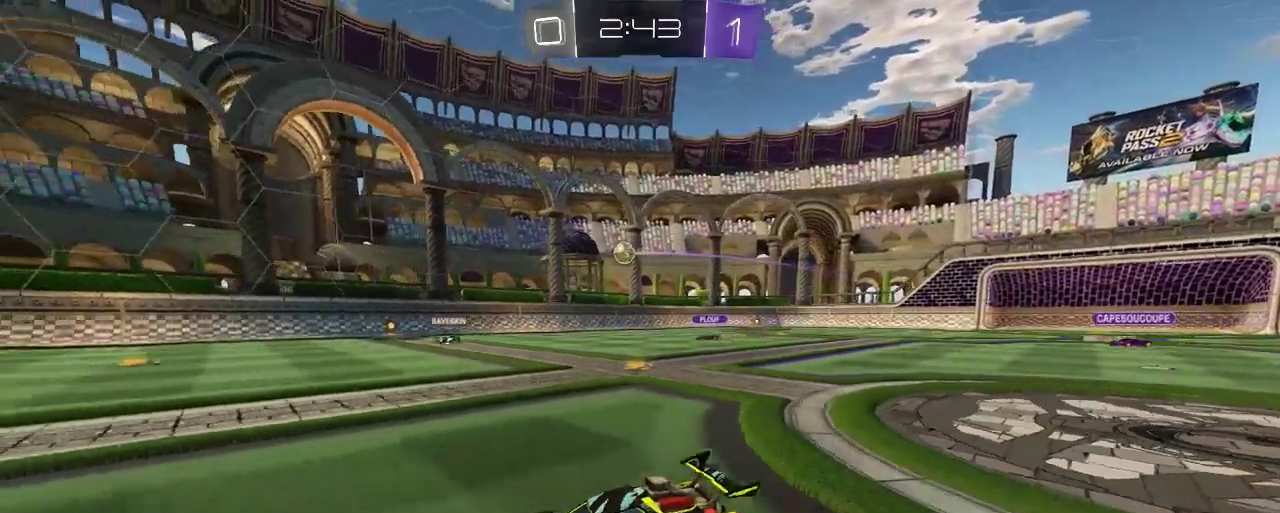
{"buttons": ["R2"], "left_stick": "right", "right_stick": "center", "events": [[67, "X", "up"], [133, "left_stick", "center"], [267, "left_stick", "right"]]}
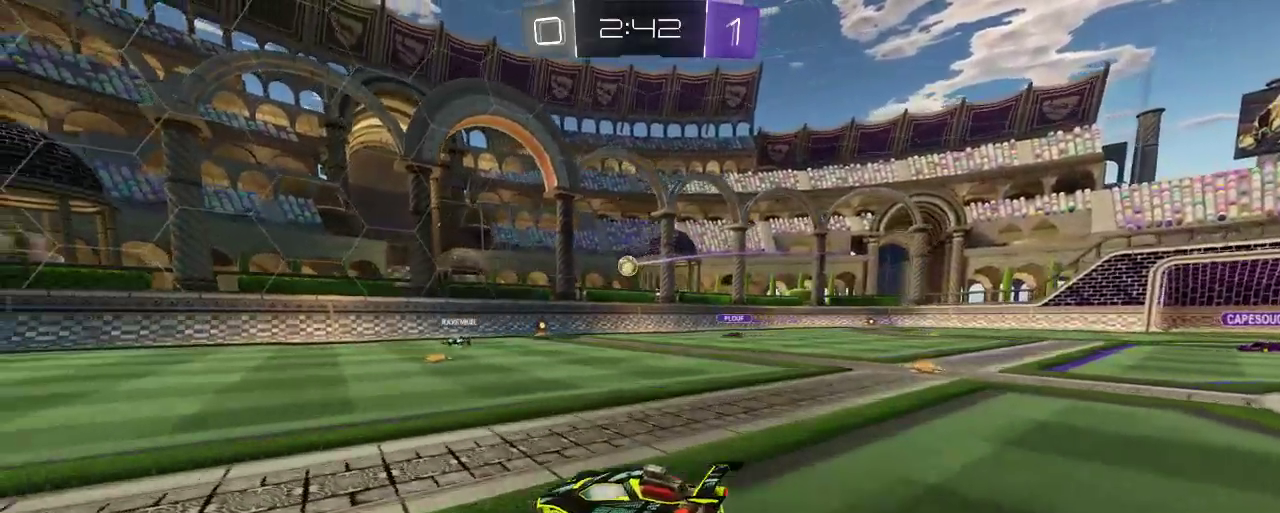
{"buttons": ["R2"], "left_stick": "right", "right_stick": "center", "events": []}
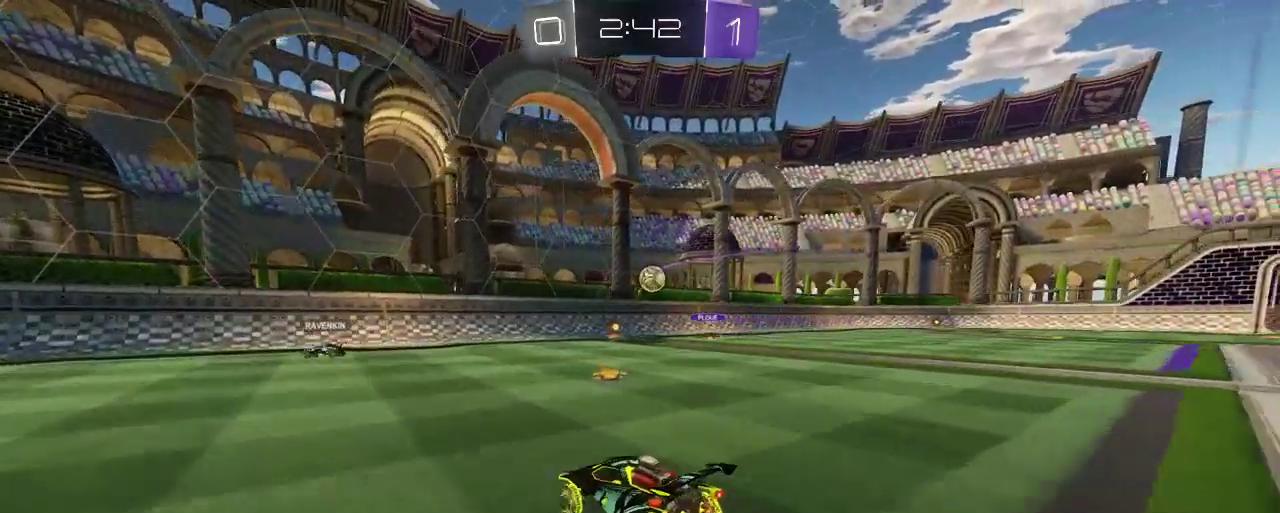
{"buttons": ["R2"], "left_stick": "center", "right_stick": "center", "events": [[133, "R2", "up"], [200, "L2", "down"], [233, "left_stick", "center"], [333, "R2", "down"], [433, "L2", "up"]]}
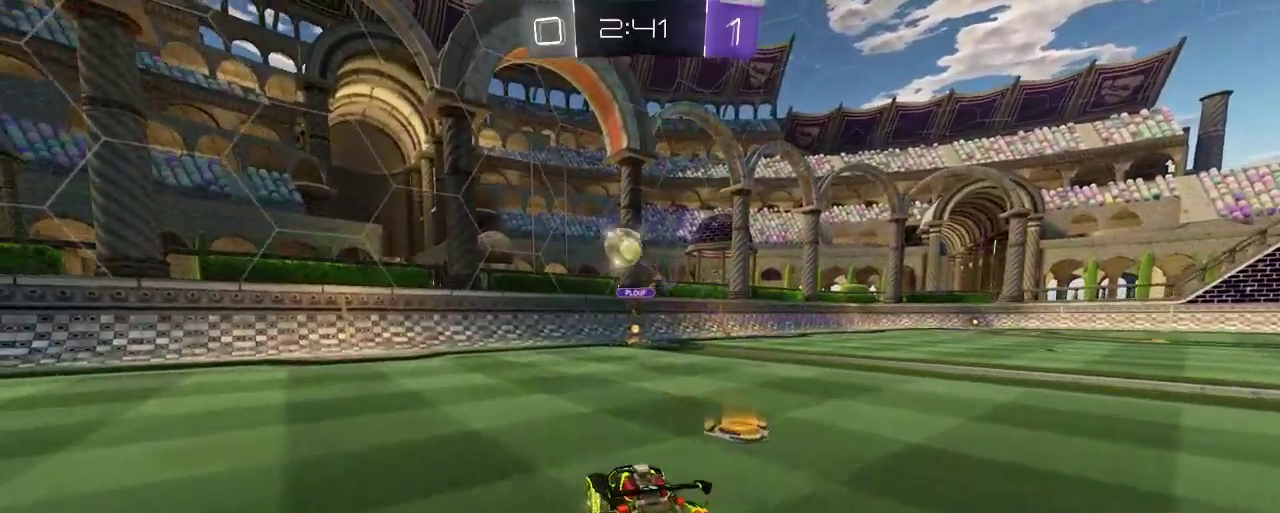
{"buttons": ["R2"], "left_stick": "left", "right_stick": "center", "events": [[100, "left_stick", "left"], [167, "R2", "up"], [267, "R2", "down"]]}
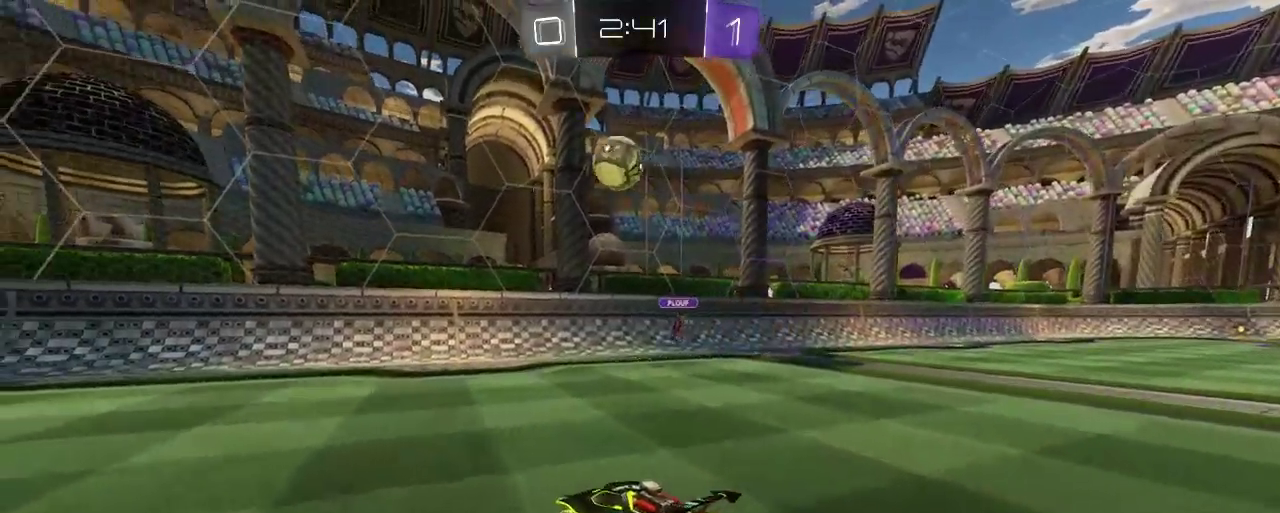
{"buttons": ["R2"], "left_stick": "down-left", "right_stick": "center", "events": [[217, "left_stick", "down-left"]]}
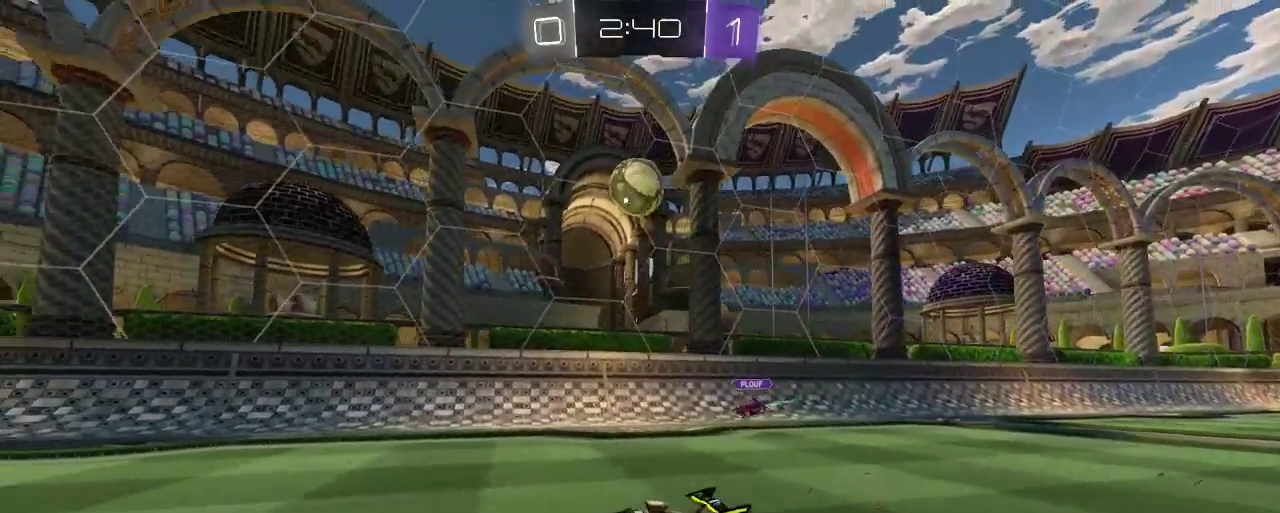
{"buttons": ["R2"], "left_stick": "center", "right_stick": "center", "events": [[333, "left_stick", "center"]]}
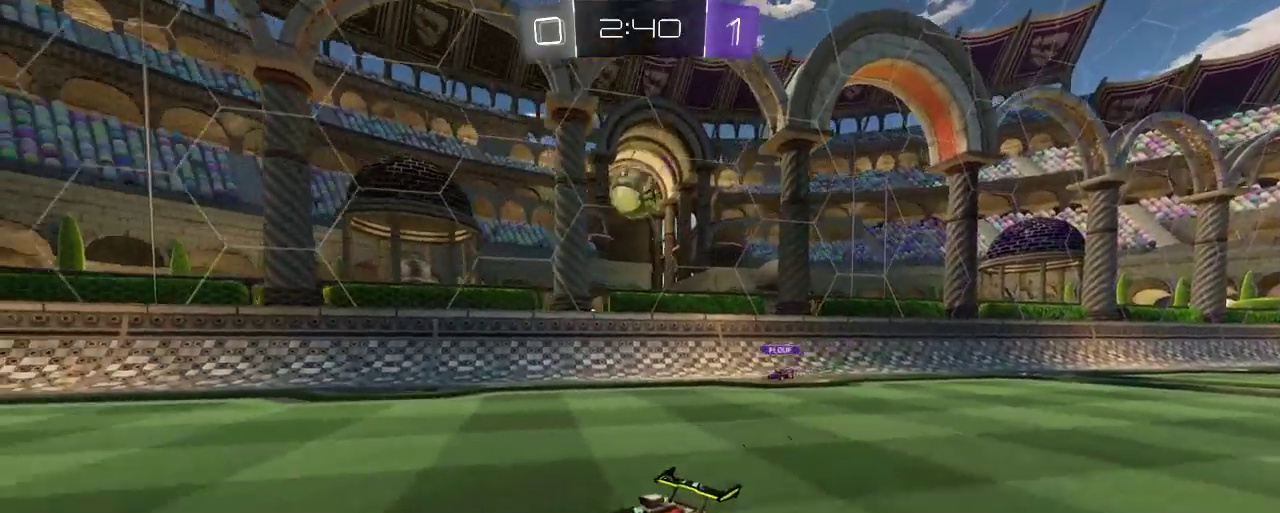
{"buttons": ["R2"], "left_stick": "center", "right_stick": "center", "events": []}
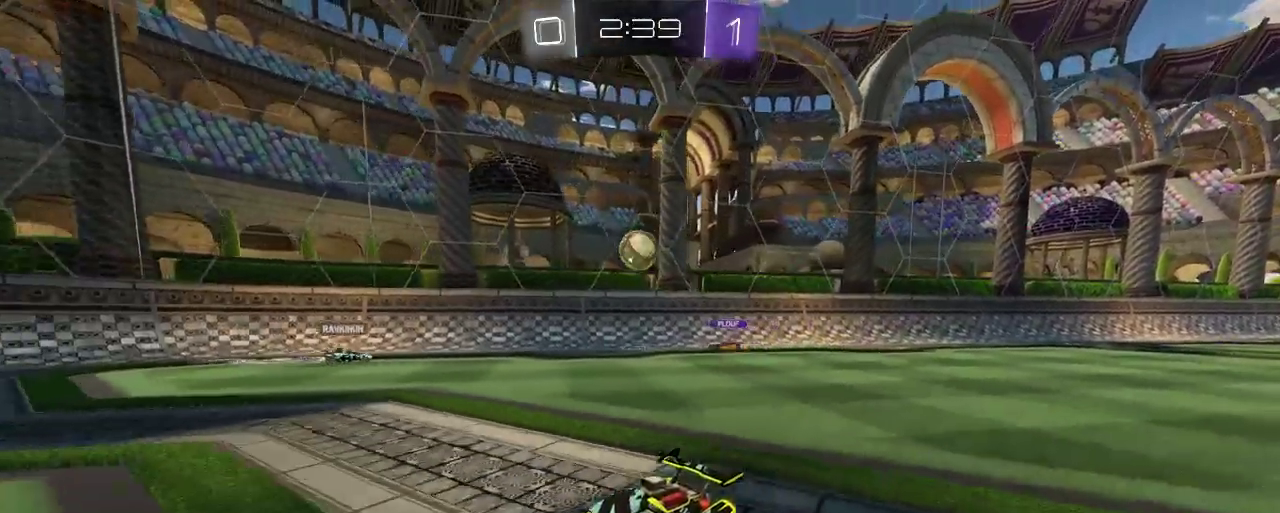
{"buttons": ["R2"], "left_stick": "center", "right_stick": "center", "events": []}
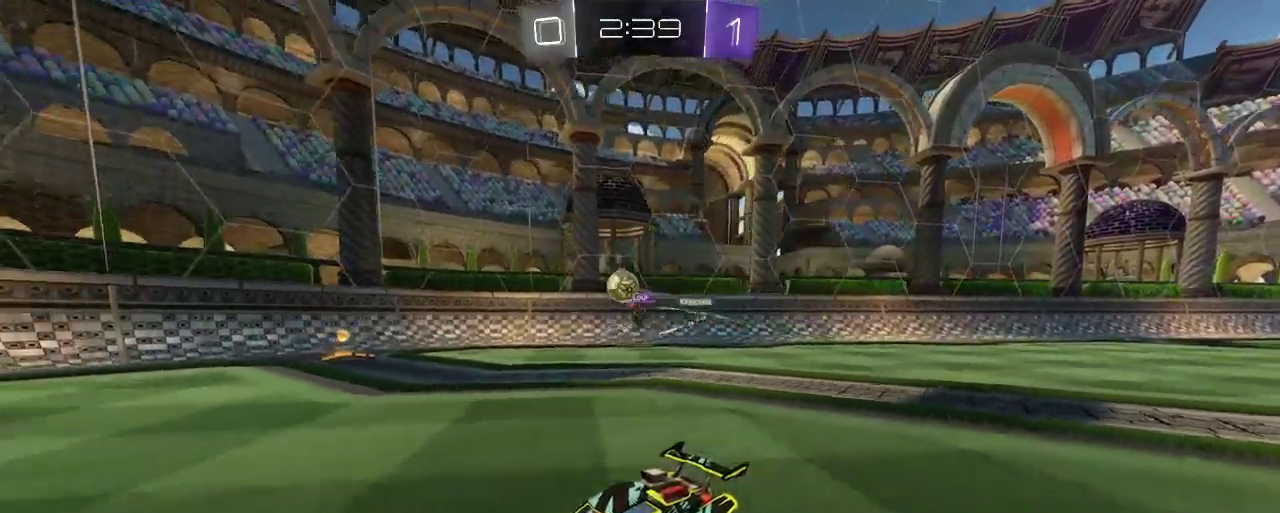
{"buttons": ["R2"], "left_stick": "right", "right_stick": "center", "events": [[333, "left_stick", "right"]]}
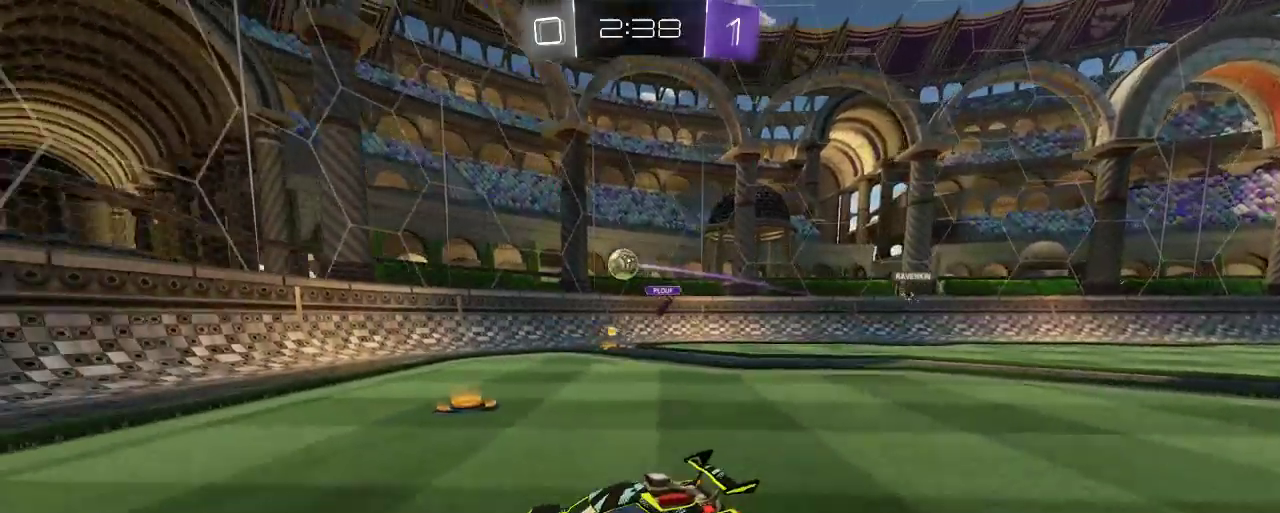
{"buttons": ["R2"], "left_stick": "right", "right_stick": "center", "events": [[133, "R2", "up"], [200, "L2", "down"], [333, "R2", "down"], [400, "L2", "up"]]}
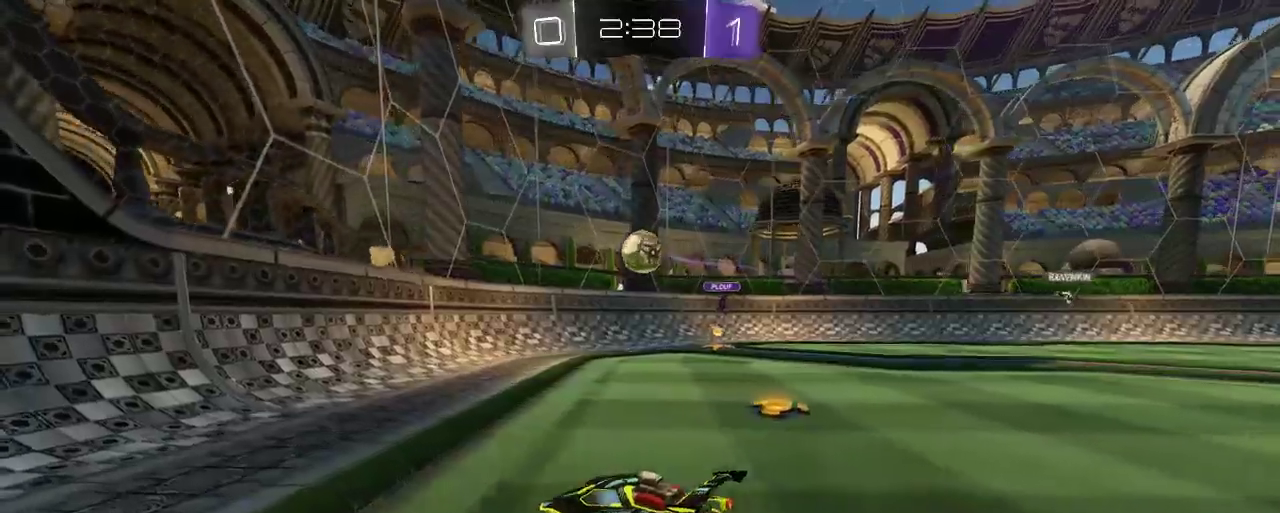
{"buttons": ["A", "B", "R2"], "left_stick": "right", "right_stick": "center", "events": [[100, "left_stick", "center"], [200, "B", "down"], [283, "left_stick", "right"], [500, "A", "down"]]}
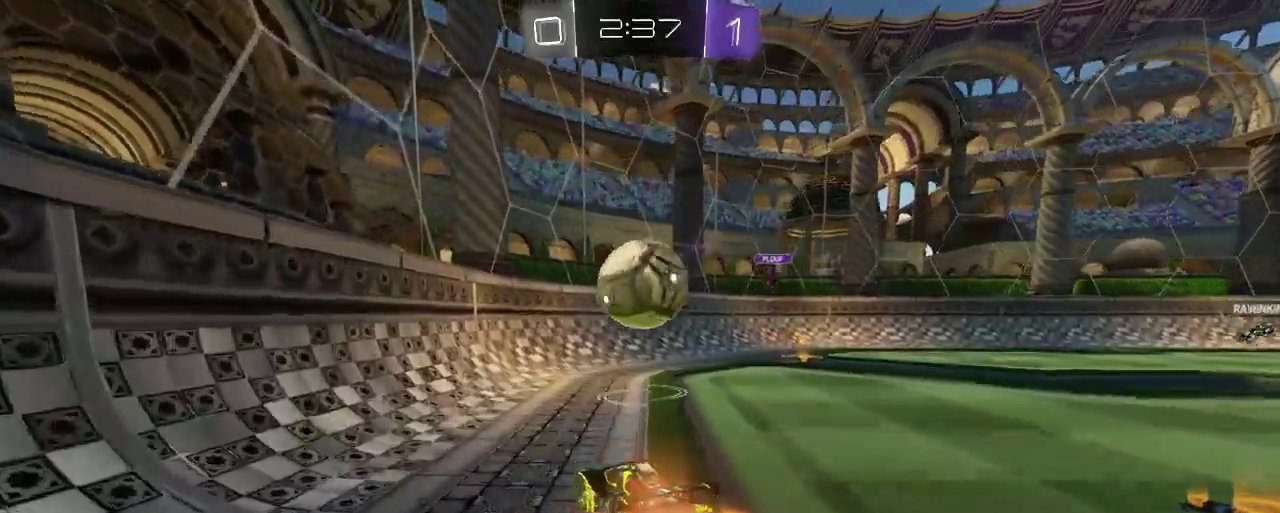
{"buttons": ["R2"], "left_stick": "up", "right_stick": "center", "events": [[33, "left_stick", "up"], [100, "A", "up"], [100, "B", "up"], [167, "A", "down"], [267, "A", "up"]]}
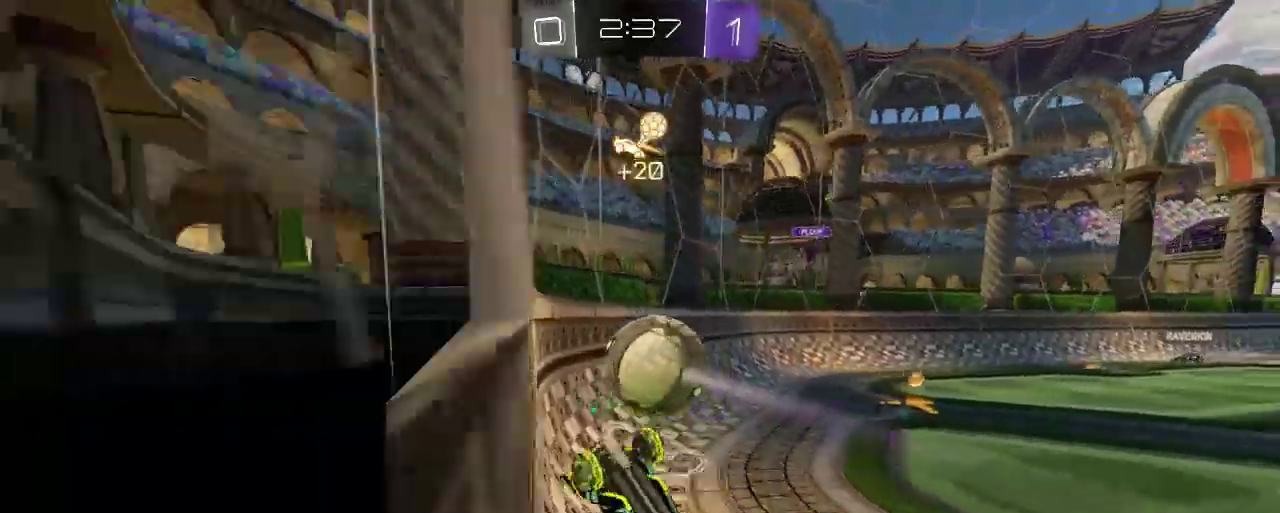
{"buttons": ["R2"], "left_stick": "up-right", "right_stick": "center", "events": [[33, "left_stick", "up-right"]]}
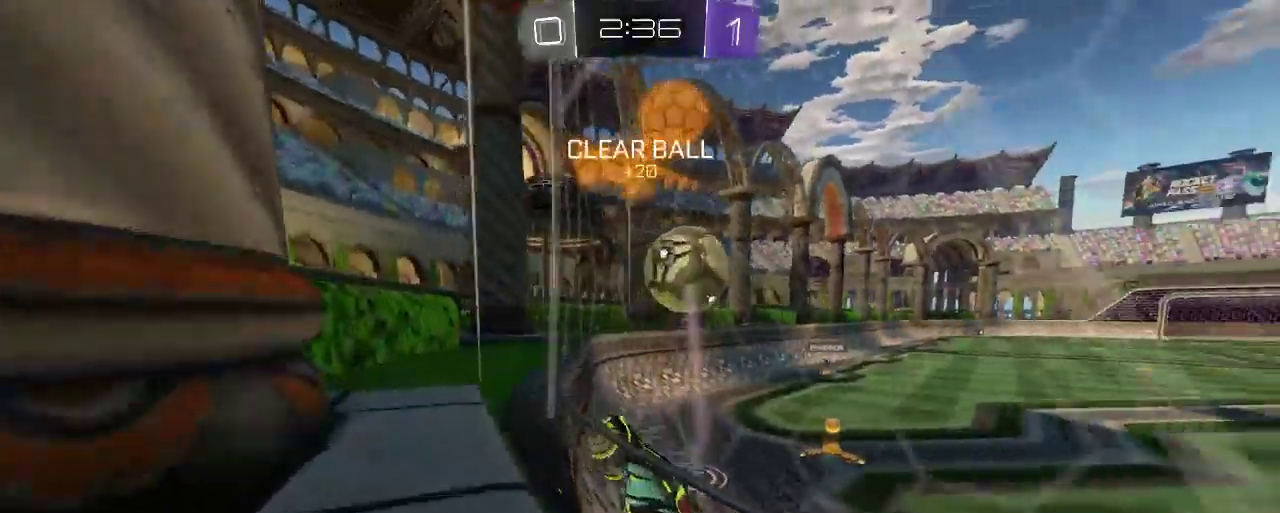
{"buttons": ["R2"], "left_stick": "up-right", "right_stick": "center", "events": []}
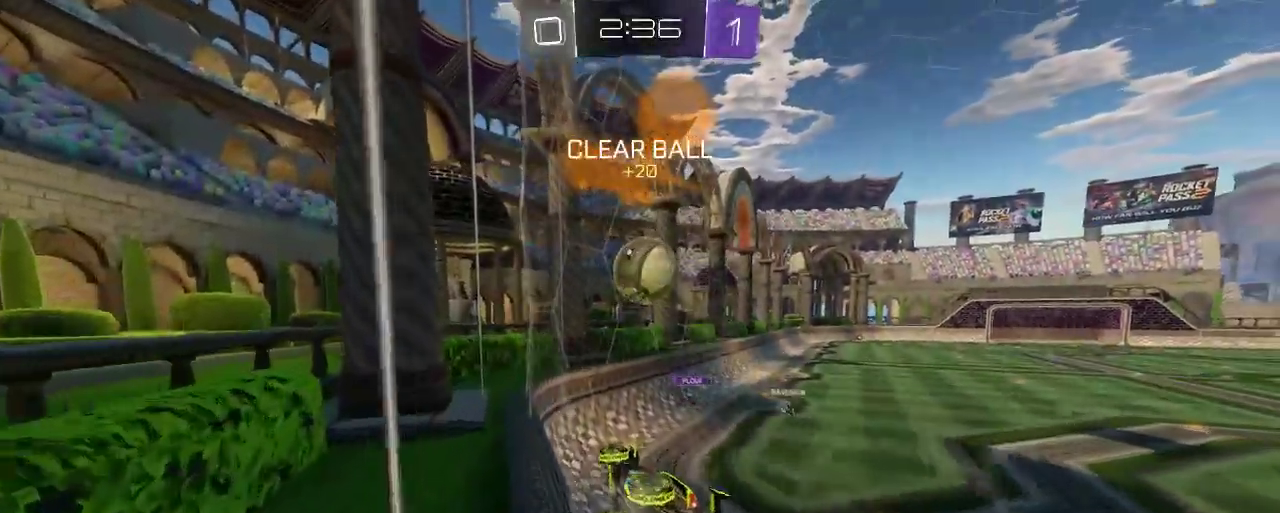
{"buttons": ["R2"], "left_stick": "center", "right_stick": "center", "events": [[33, "B", "down"], [317, "left_stick", "right"], [433, "left_stick", "center"], [500, "B", "up"]]}
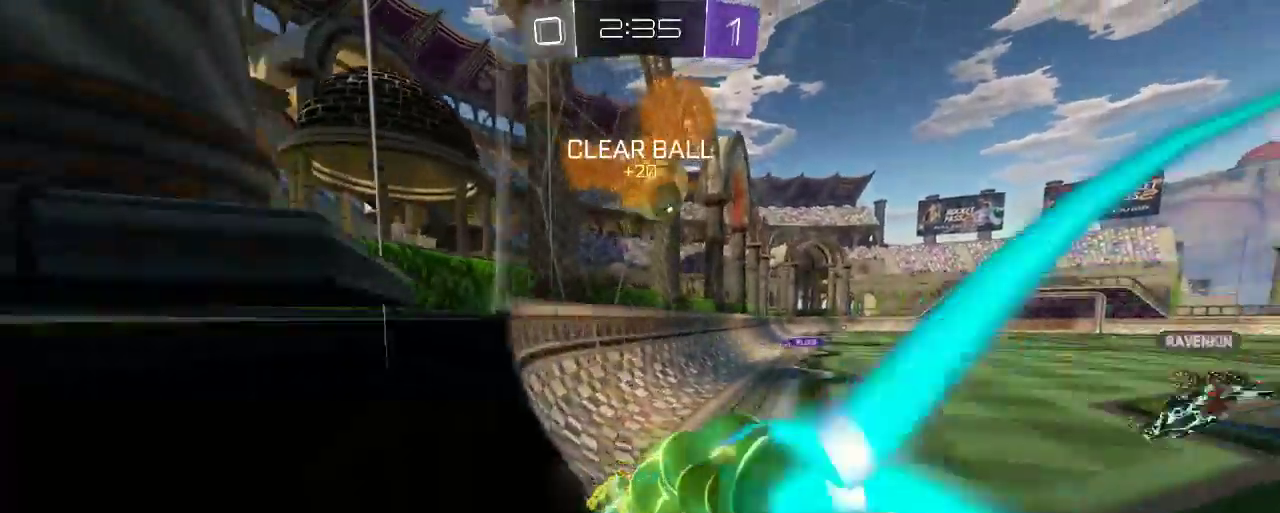
{"buttons": ["R2"], "left_stick": "right", "right_stick": "center", "events": [[333, "left_stick", "right"]]}
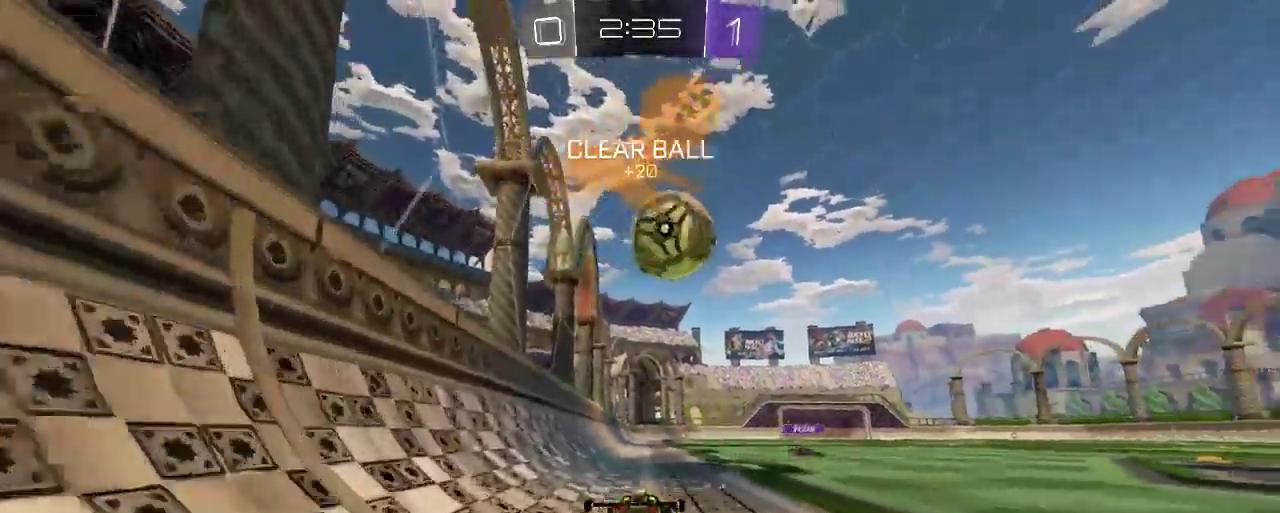
{"buttons": ["A", "B", "L2", "R2"], "left_stick": "up-right", "right_stick": "center", "events": [[100, "A", "down"], [133, "left_stick", "down-right"], [267, "A", "up"], [367, "B", "down"], [400, "A", "down"], [400, "left_stick", "up-right"], [467, "L2", "down"]]}
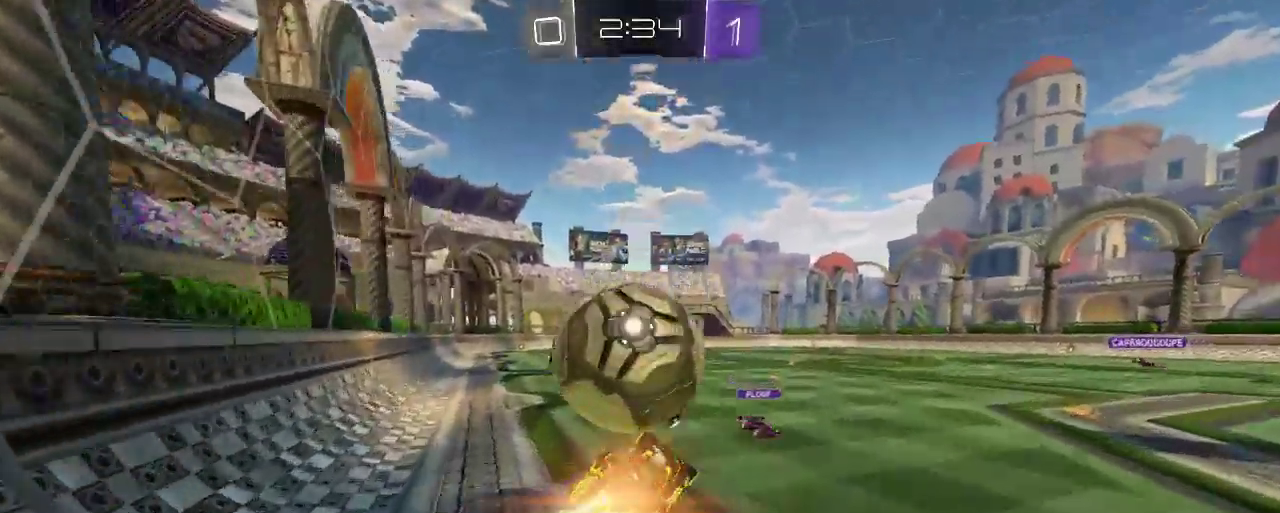
{"buttons": ["R2"], "left_stick": "up", "right_stick": "center", "events": [[100, "left_stick", "up"], [167, "A", "up"], [200, "B", "up"], [300, "L2", "up"]]}
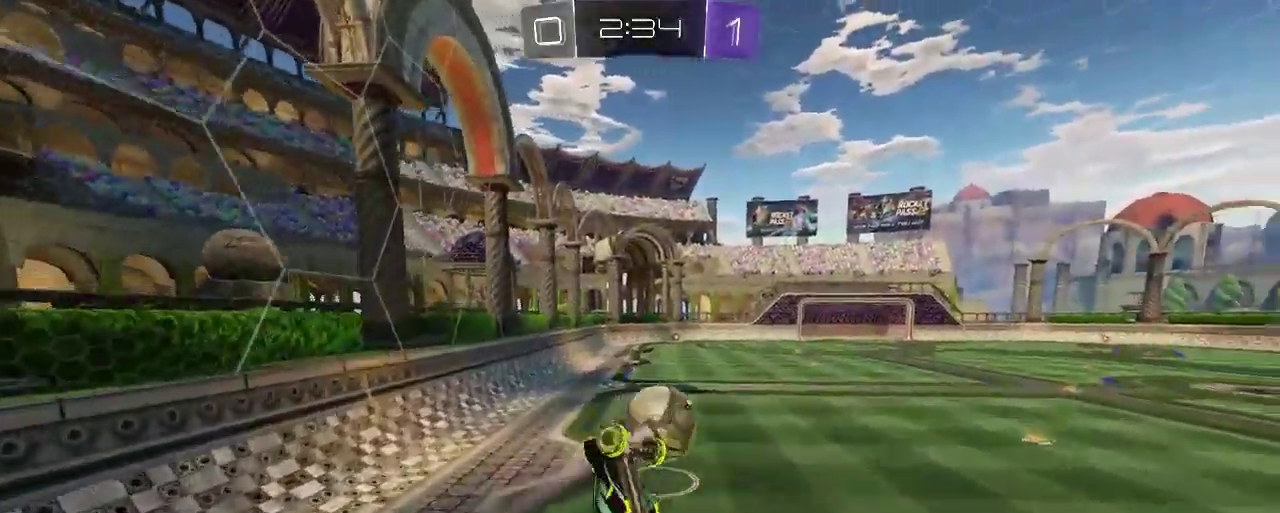
{"buttons": ["R2"], "left_stick": "left", "right_stick": "center", "events": [[67, "left_stick", "center"], [500, "left_stick", "left"]]}
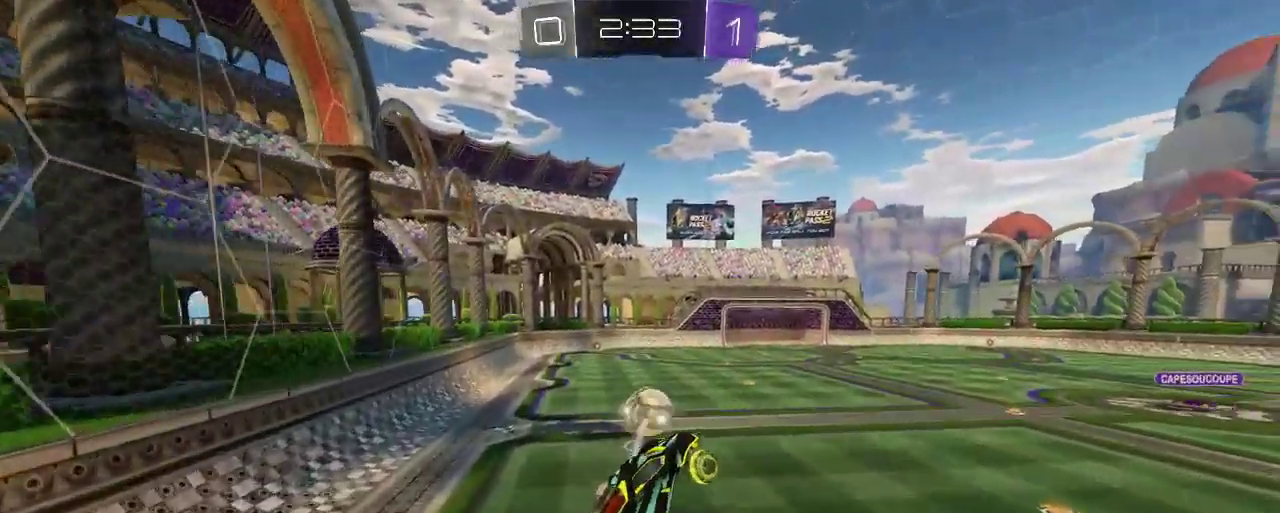
{"buttons": ["R2"], "left_stick": "center", "right_stick": "center", "events": [[33, "B", "down"], [100, "left_stick", "center"], [167, "left_stick", "left"], [400, "left_stick", "center"], [467, "B", "up"]]}
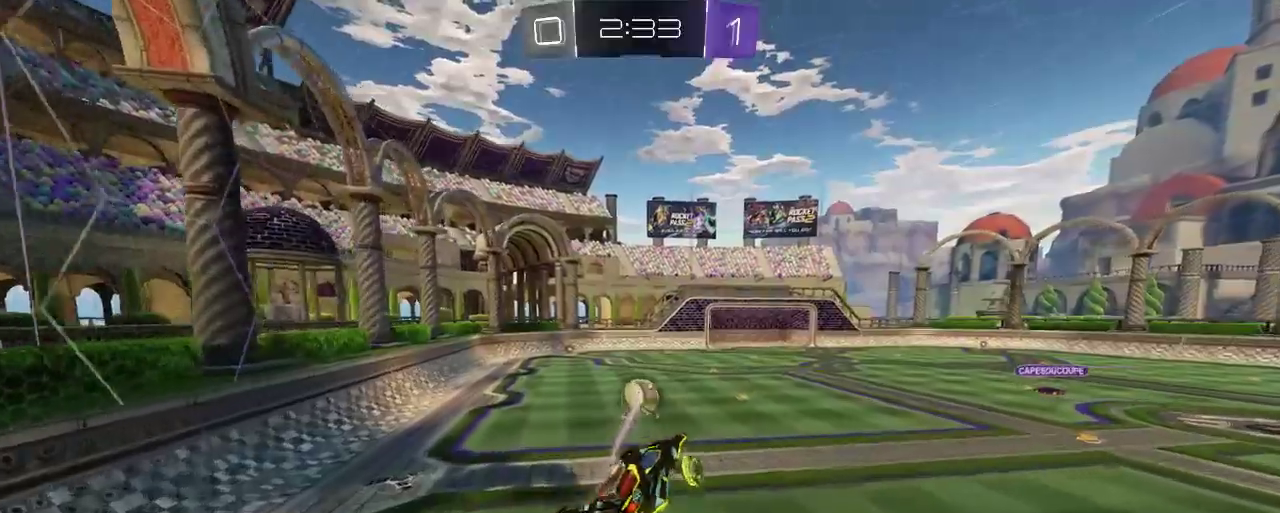
{"buttons": ["B", "R2"], "left_stick": "center", "right_stick": "center", "events": [[150, "left_stick", "right"], [167, "B", "down"], [250, "left_stick", "center"]]}
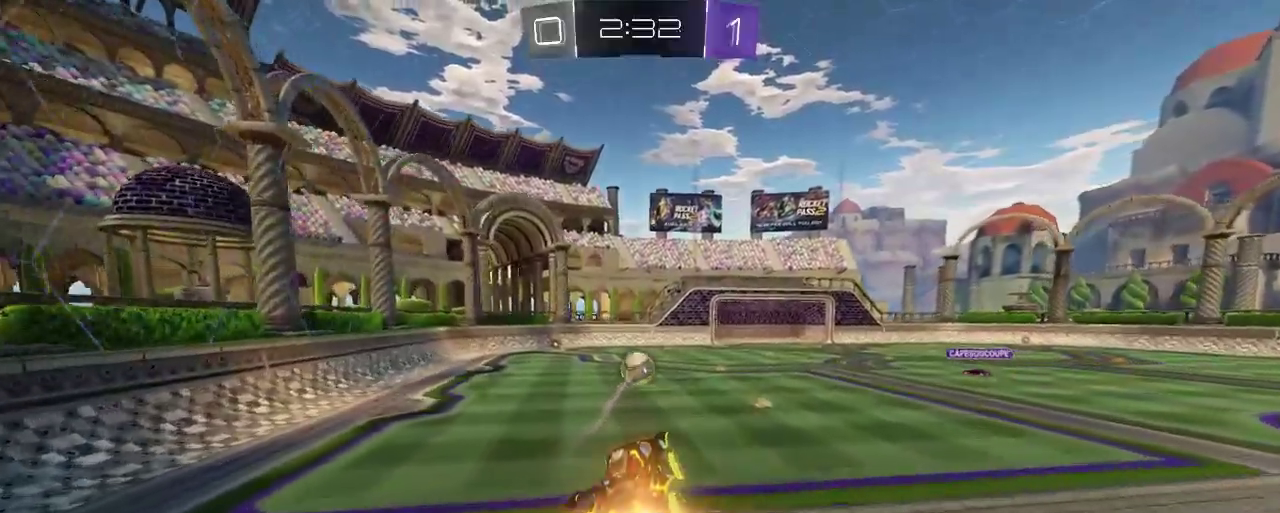
{"buttons": ["B", "R2"], "left_stick": "center", "right_stick": "center", "events": []}
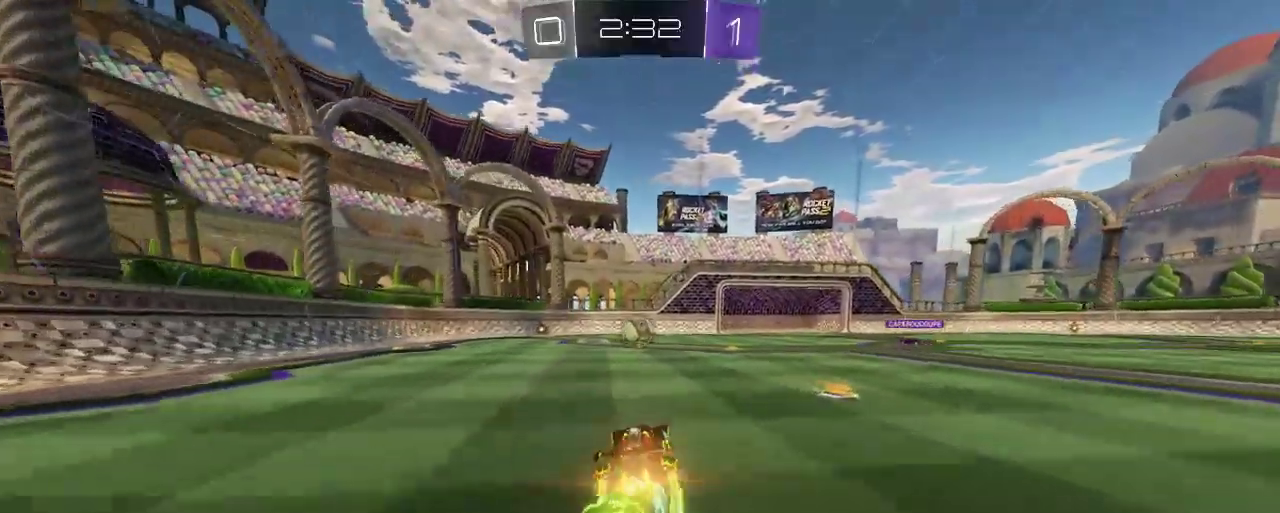
{"buttons": ["B", "R2"], "left_stick": "center", "right_stick": "center", "events": [[133, "left_stick", "up-left"], [333, "left_stick", "center"]]}
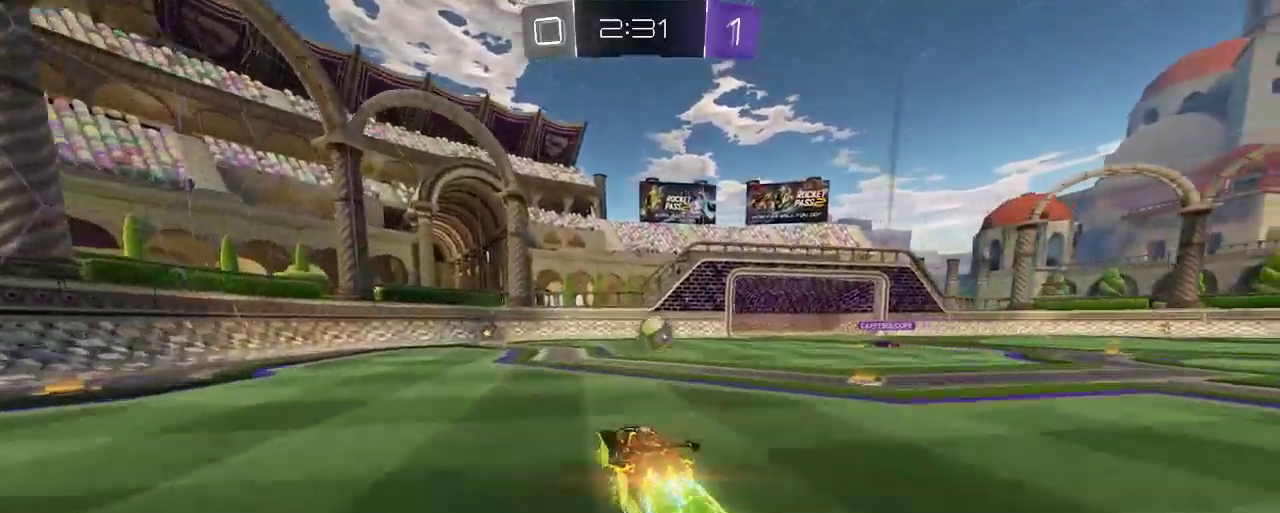
{"buttons": ["B", "R2"], "left_stick": "center", "right_stick": "center", "events": []}
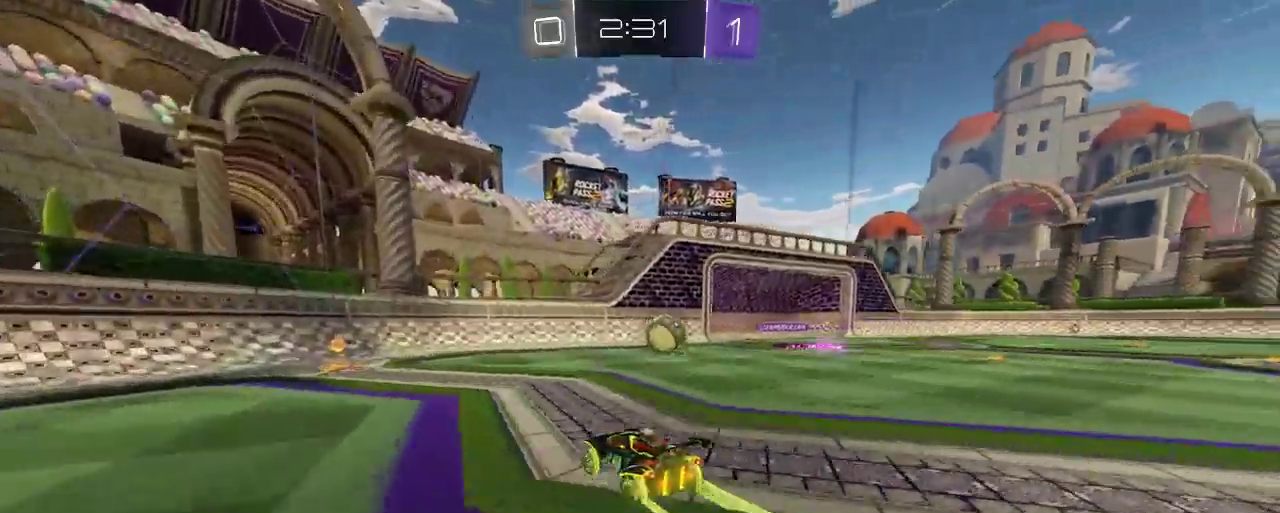
{"buttons": ["R2"], "left_stick": "left", "right_stick": "center", "events": [[33, "left_stick", "left"], [100, "B", "up"]]}
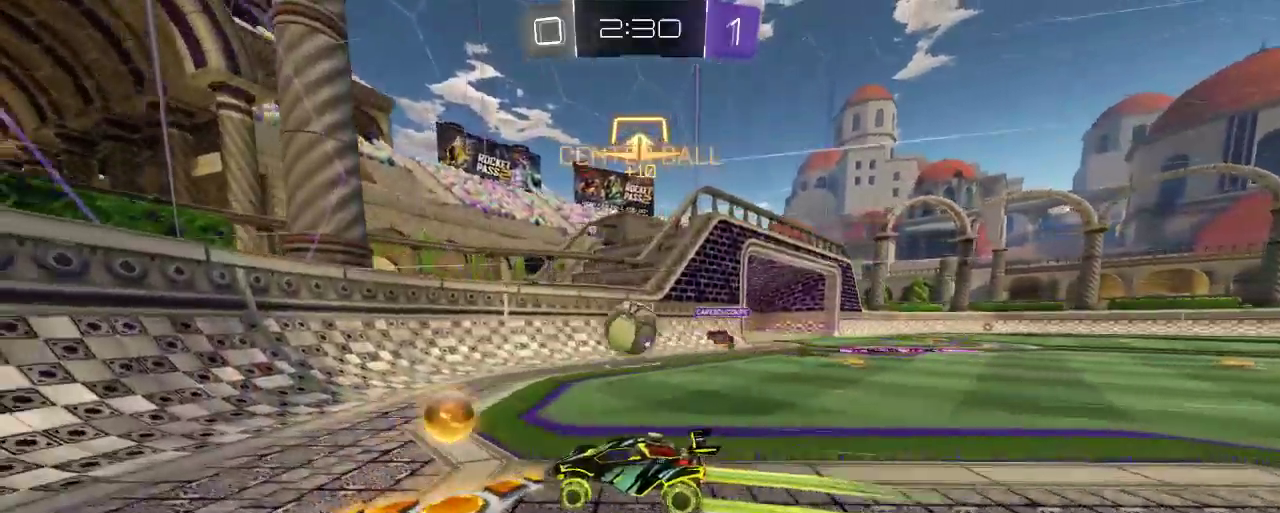
{"buttons": ["R2"], "left_stick": "center", "right_stick": "center", "events": [[433, "left_stick", "center"]]}